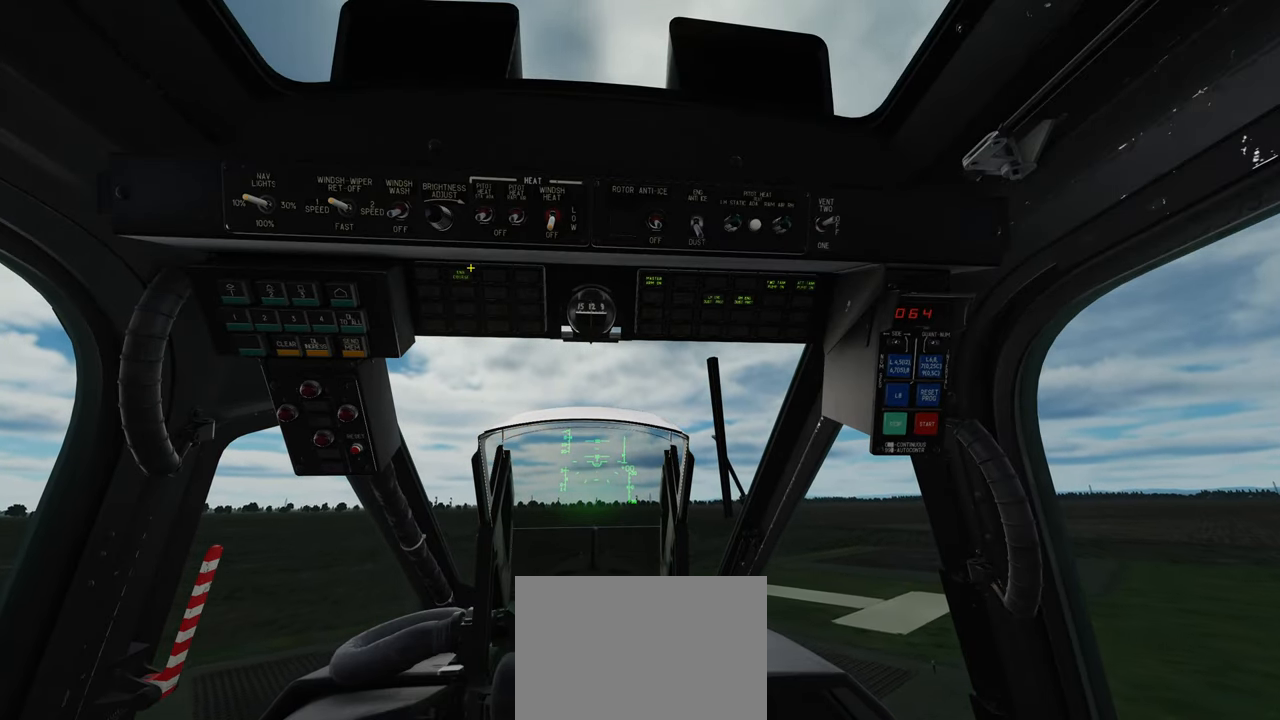
Gameplay with a controller (Xbox layout); each line is a JSON object with the inputs held at the frame after it. "events" lists button and stick changes between this image and that frame as [ms after this image, input, new state], when the widget could be followed in between.
{"buttons": [], "left_stick": "center", "right_stick": "down", "events": [[167, "right_stick", "down"]]}
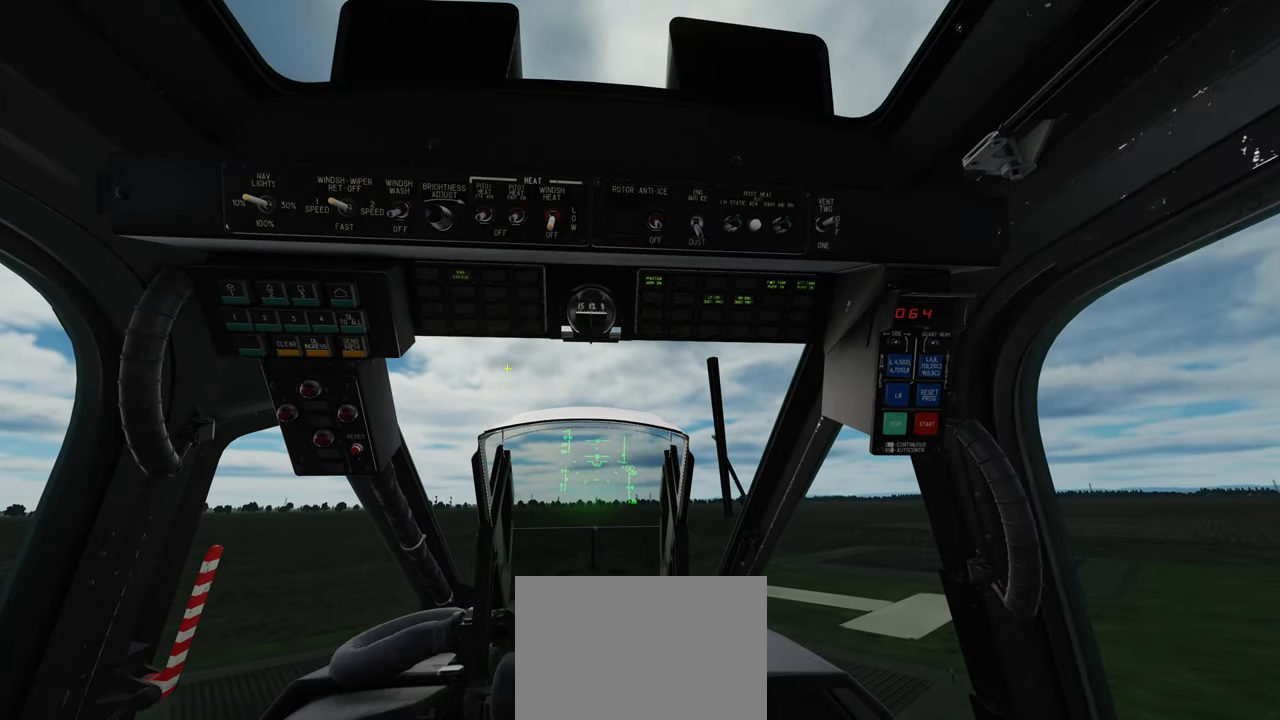
{"buttons": [], "left_stick": "center", "right_stick": "down", "events": [[100, "right_stick", "center"], [150, "R1", "down"], [250, "R3", "down"], [383, "R3", "up"], [417, "R1", "up"], [450, "right_stick", "down"]]}
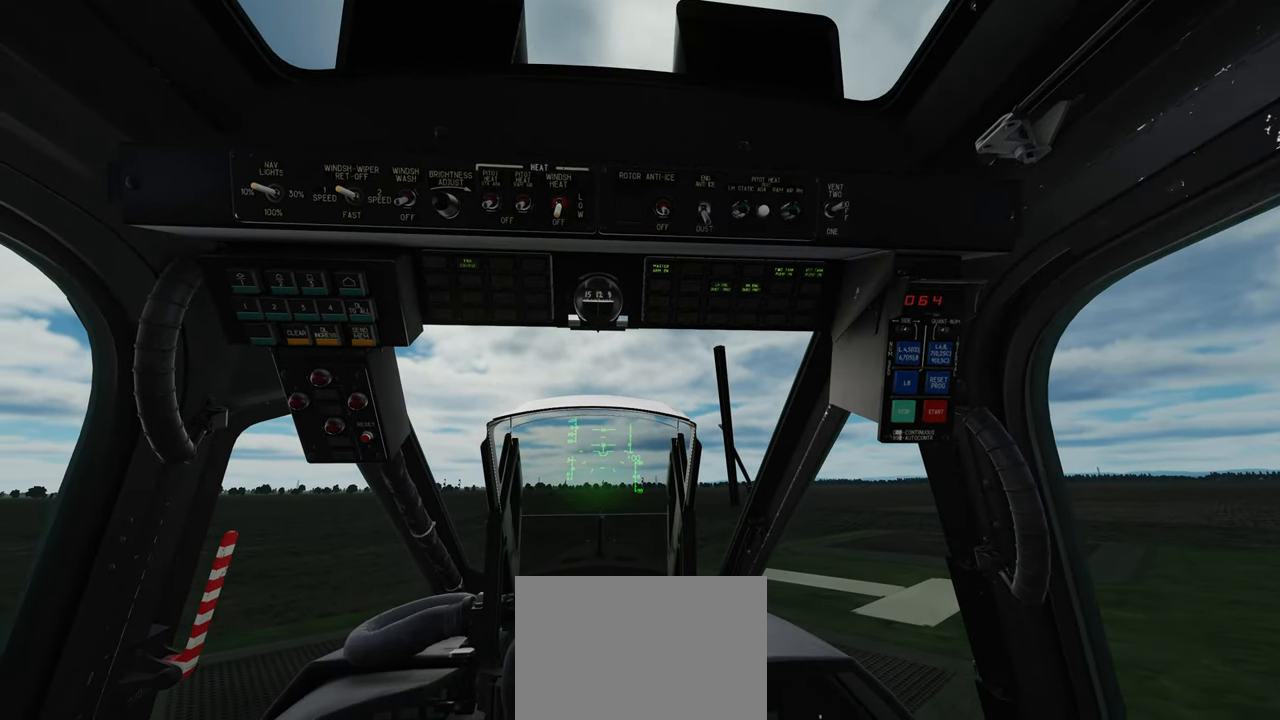
{"buttons": [], "left_stick": "center", "right_stick": "center", "events": [[283, "right_stick", "center"]]}
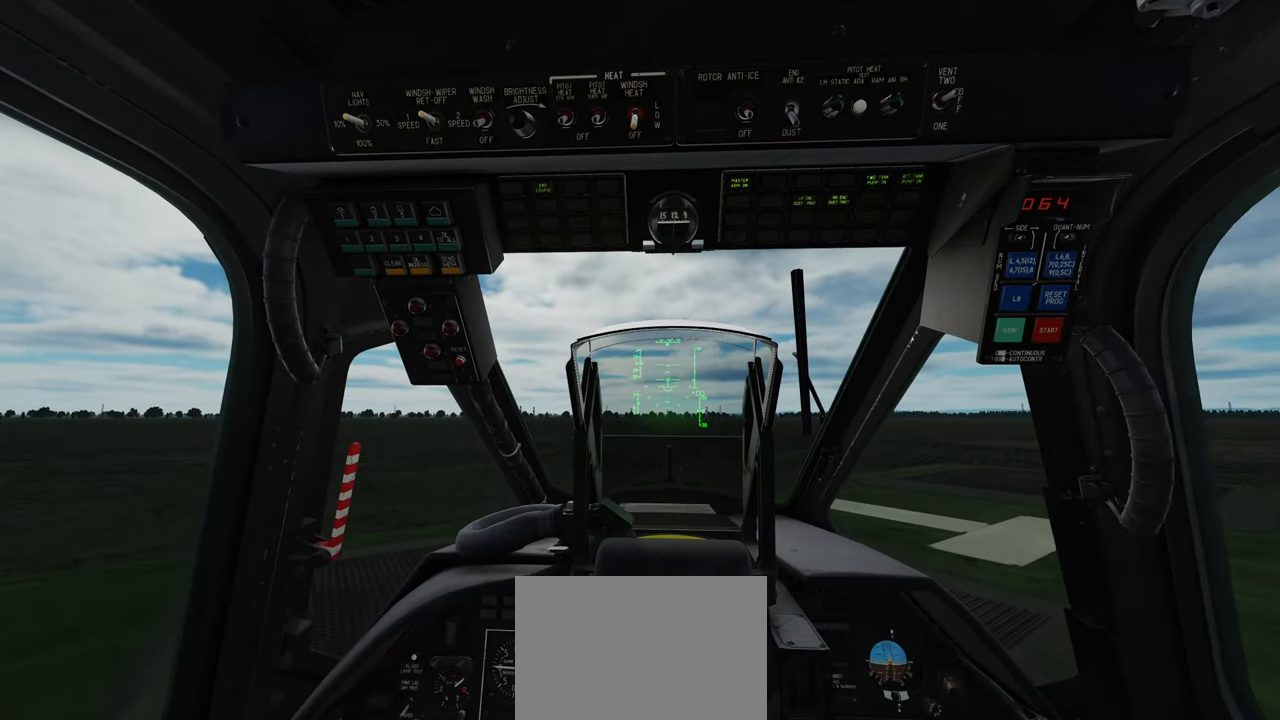
{"buttons": [], "left_stick": "center", "right_stick": "center", "events": []}
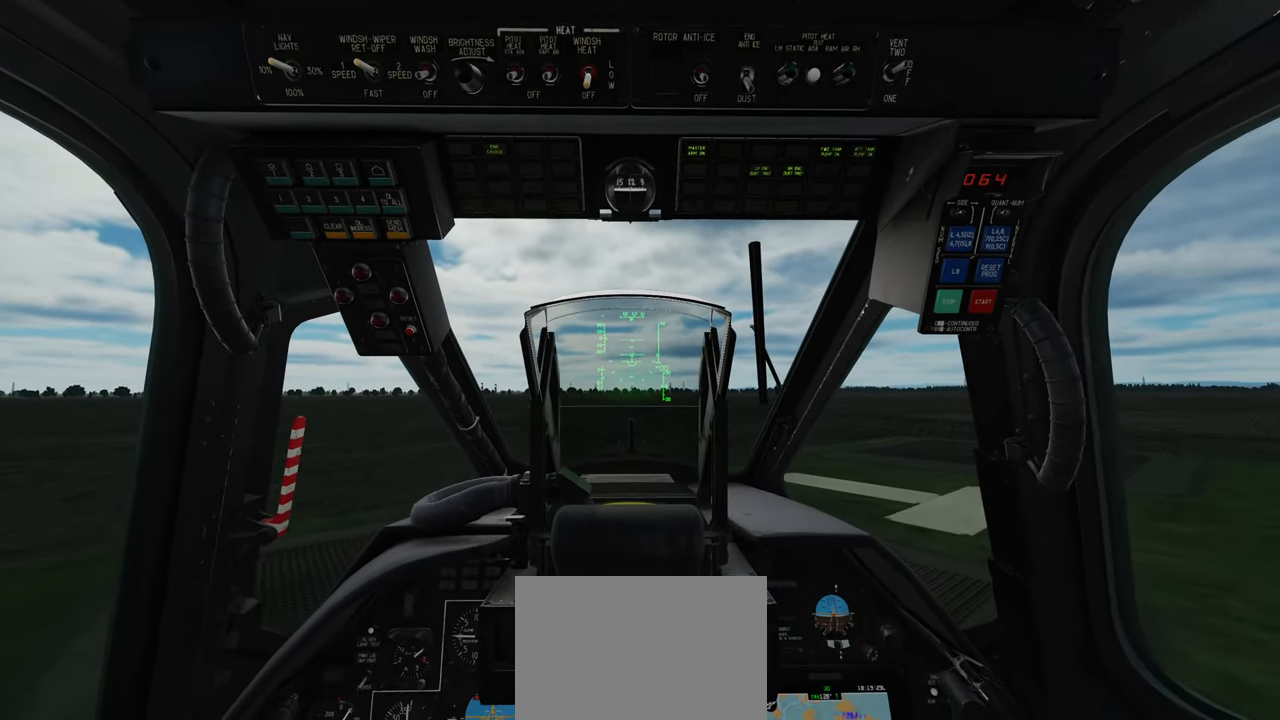
{"buttons": [], "left_stick": "center", "right_stick": "center", "events": []}
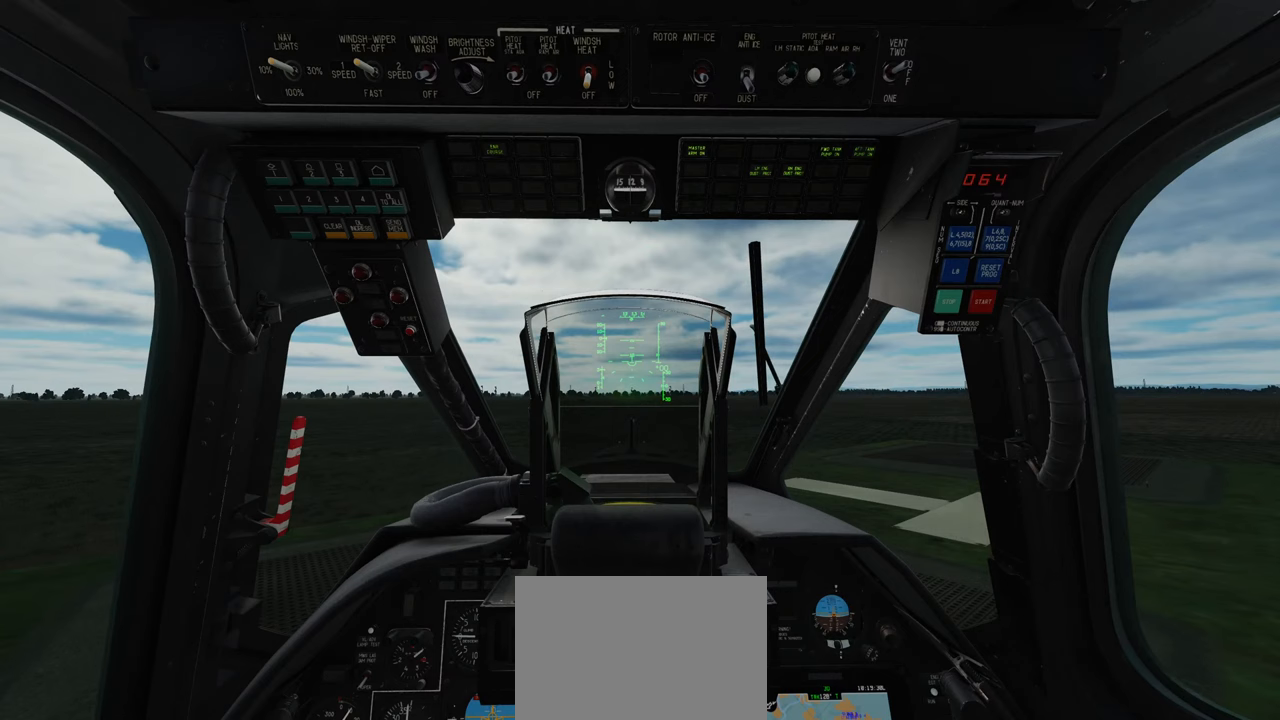
{"buttons": [], "left_stick": "center", "right_stick": "center", "events": []}
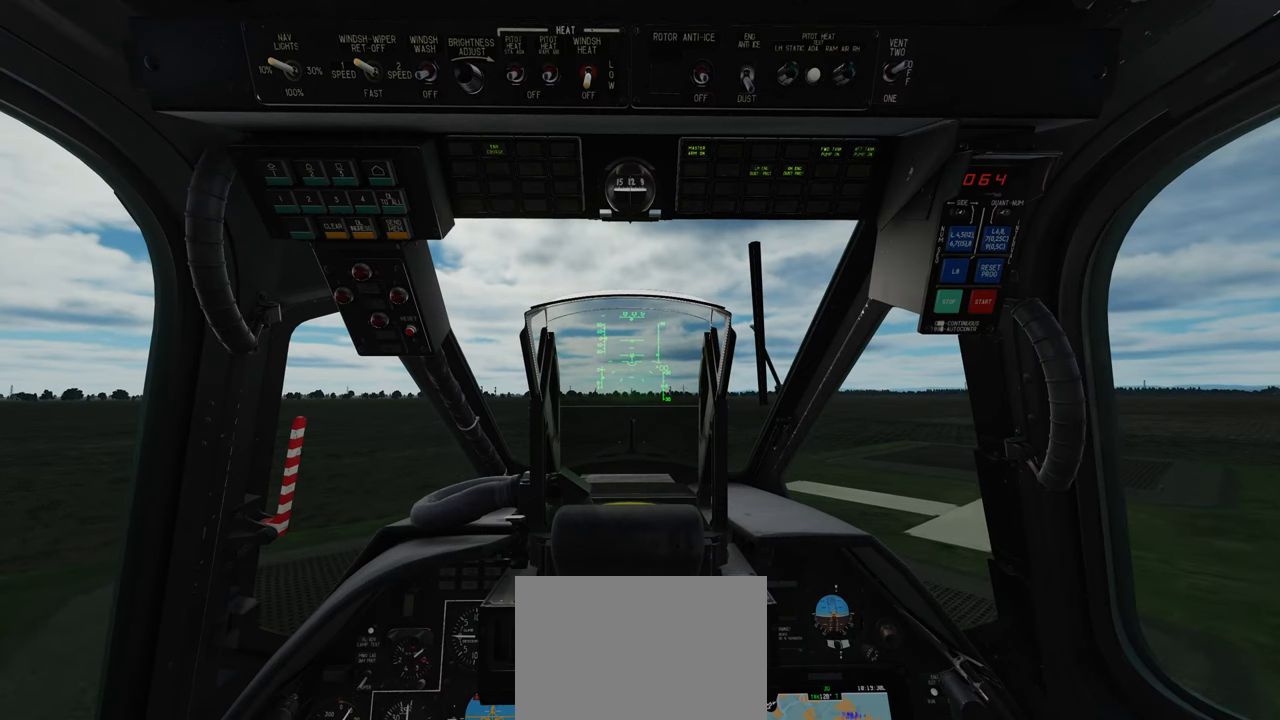
{"buttons": [], "left_stick": "center", "right_stick": "center", "events": []}
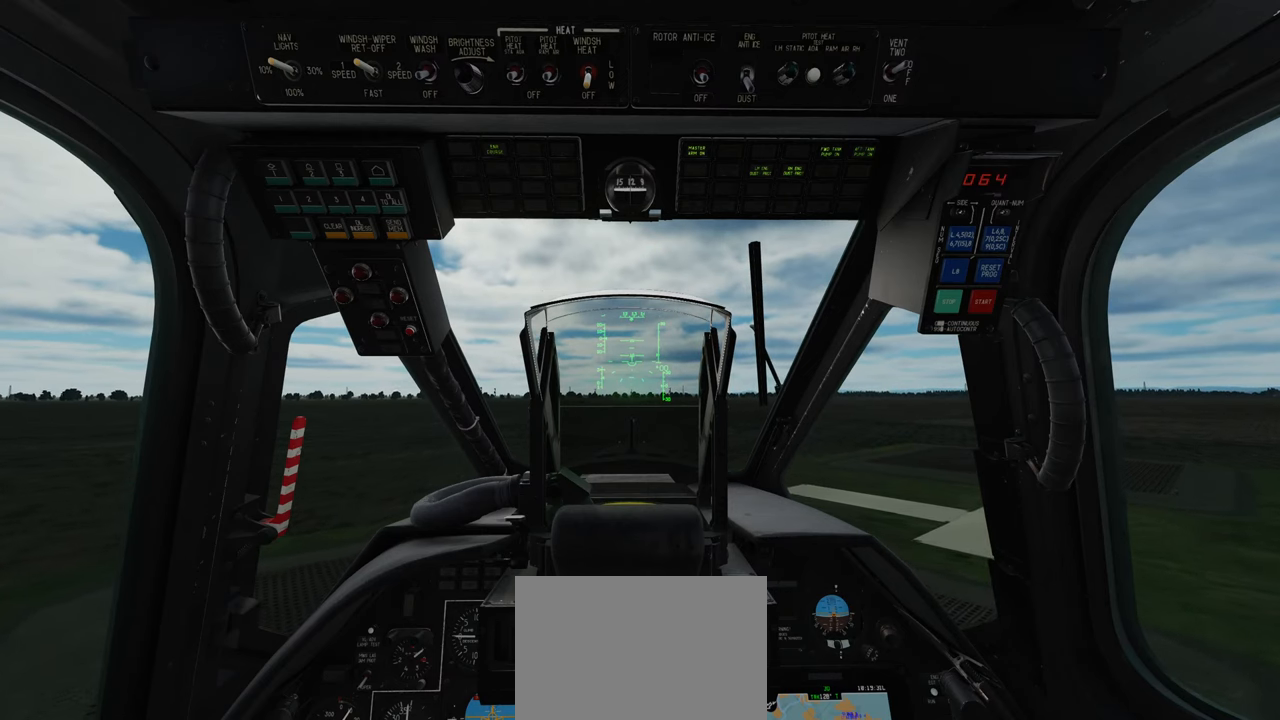
{"buttons": ["B"], "left_stick": "center", "right_stick": "center", "events": [[167, "B", "down"], [250, "B", "up"], [333, "B", "down"], [367, "B", "up"], [450, "B", "down"]]}
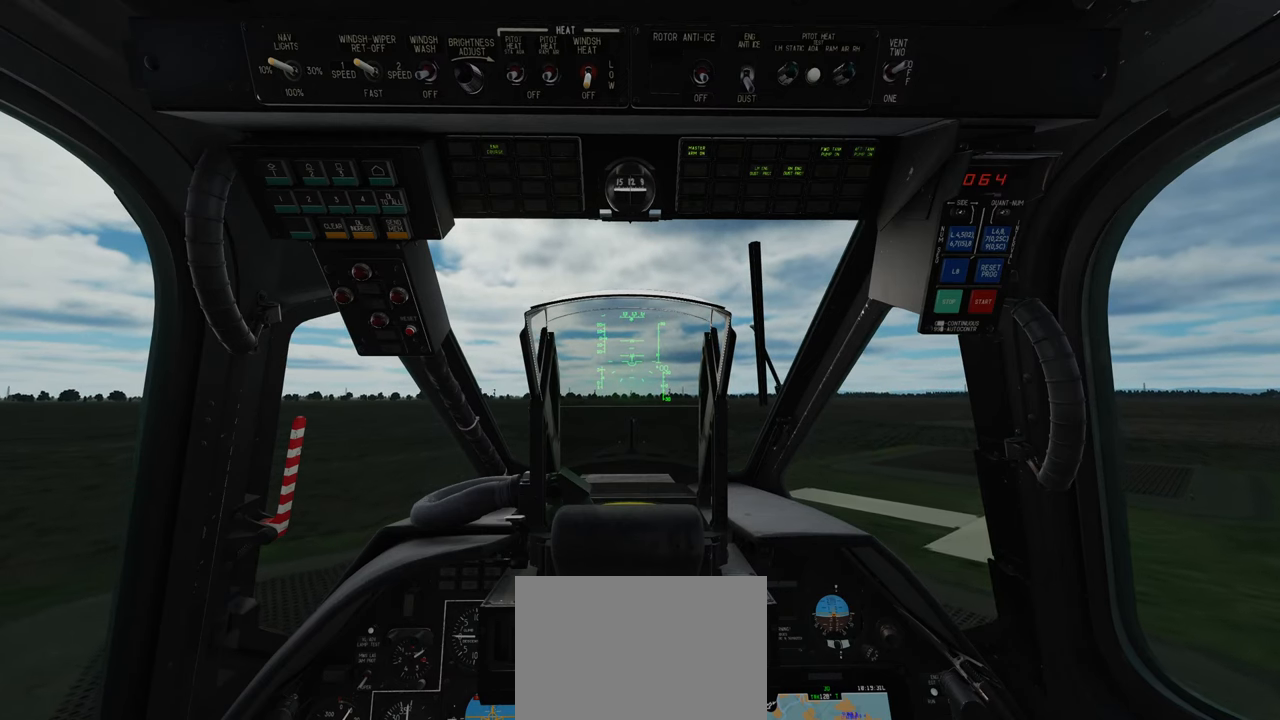
{"buttons": [], "left_stick": "center", "right_stick": "center", "events": [[33, "B", "up"]]}
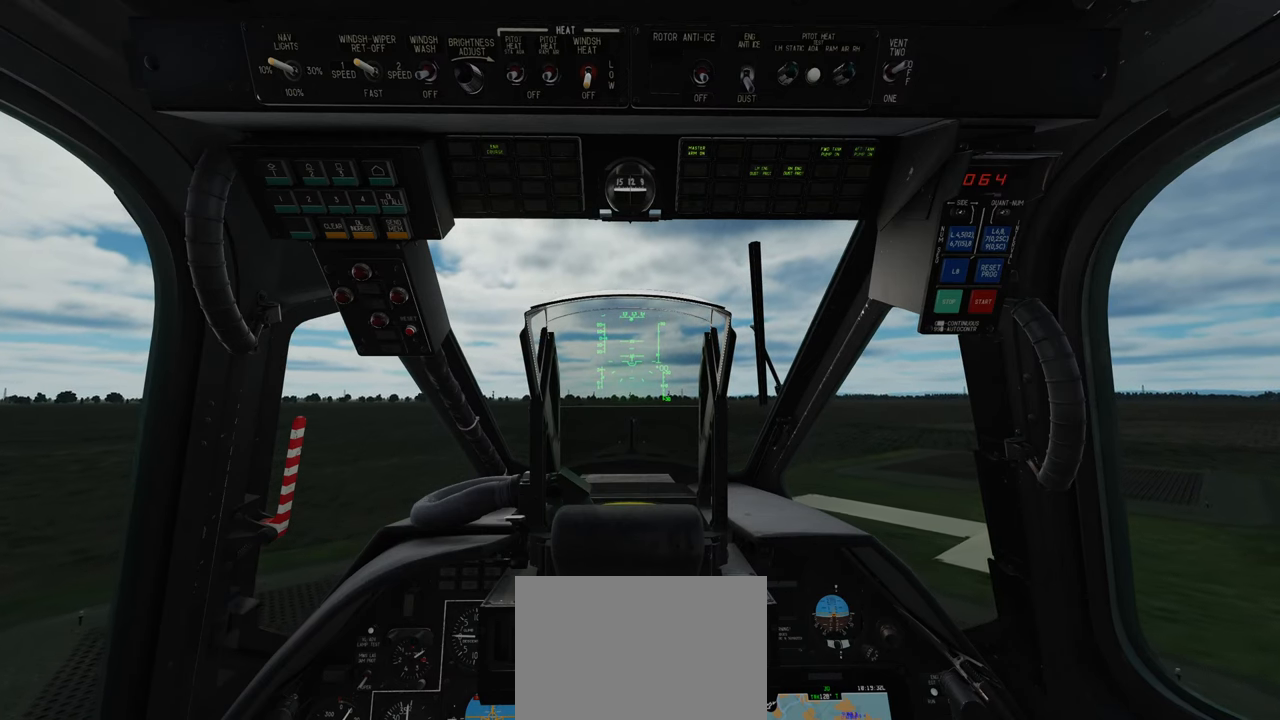
{"buttons": [], "left_stick": "center", "right_stick": "center", "events": []}
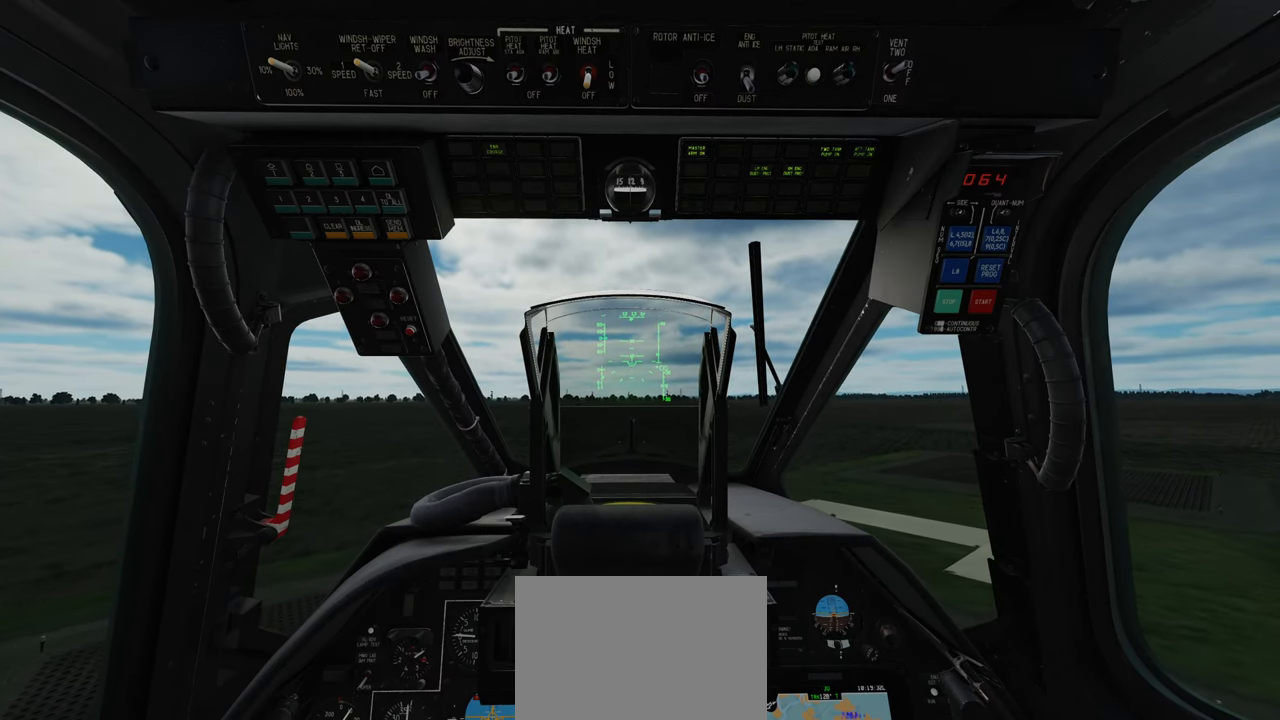
{"buttons": [], "left_stick": "center", "right_stick": "center", "events": []}
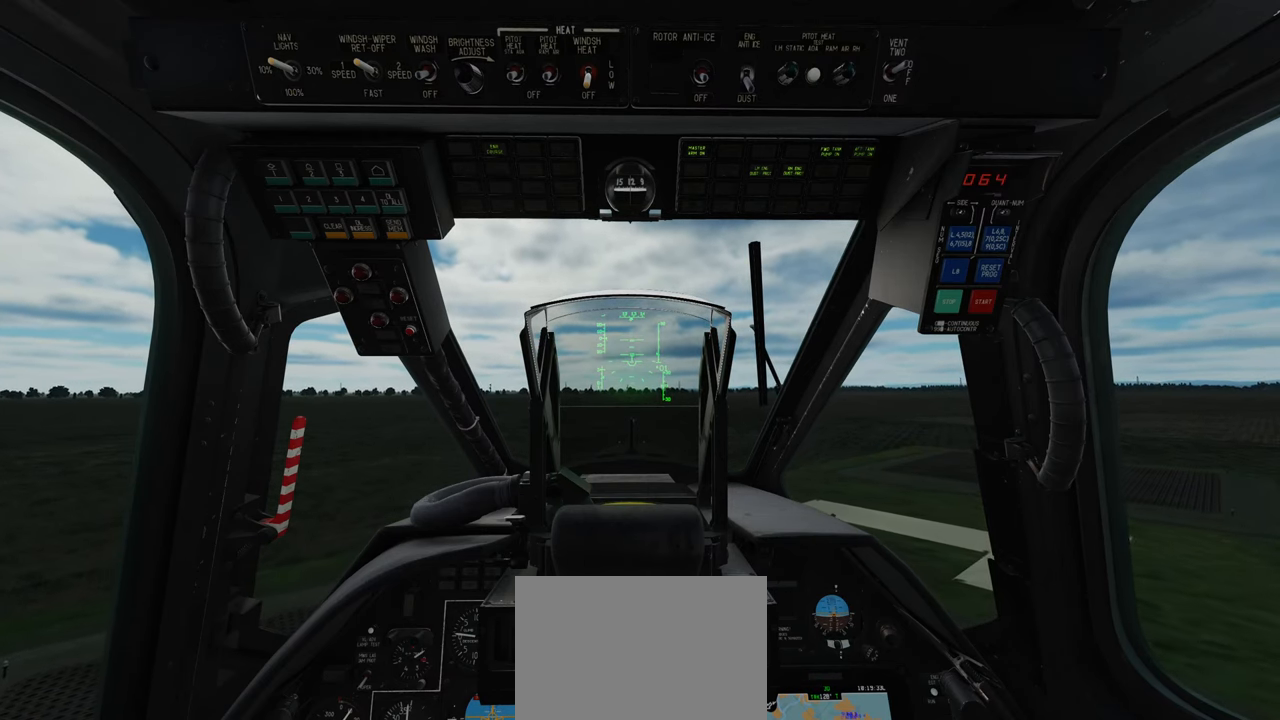
{"buttons": [], "left_stick": "center", "right_stick": "down", "events": [[350, "right_stick", "down"]]}
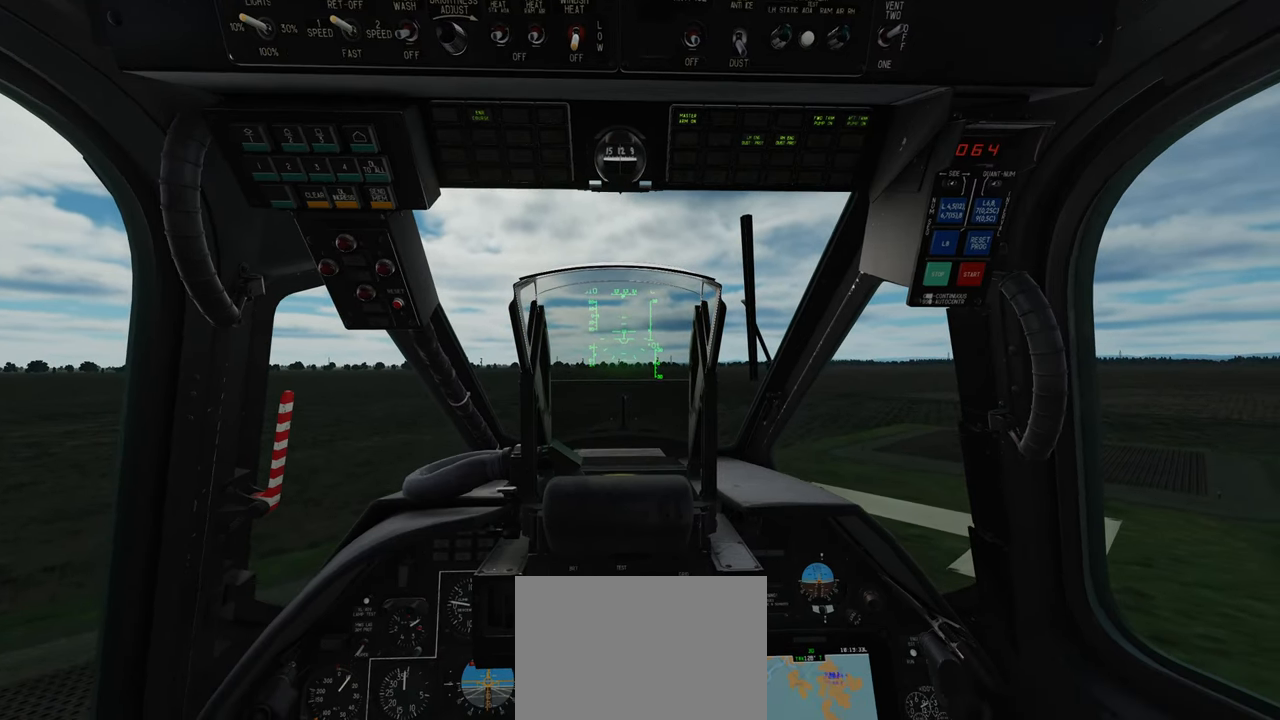
{"buttons": [], "left_stick": "center", "right_stick": "down", "events": []}
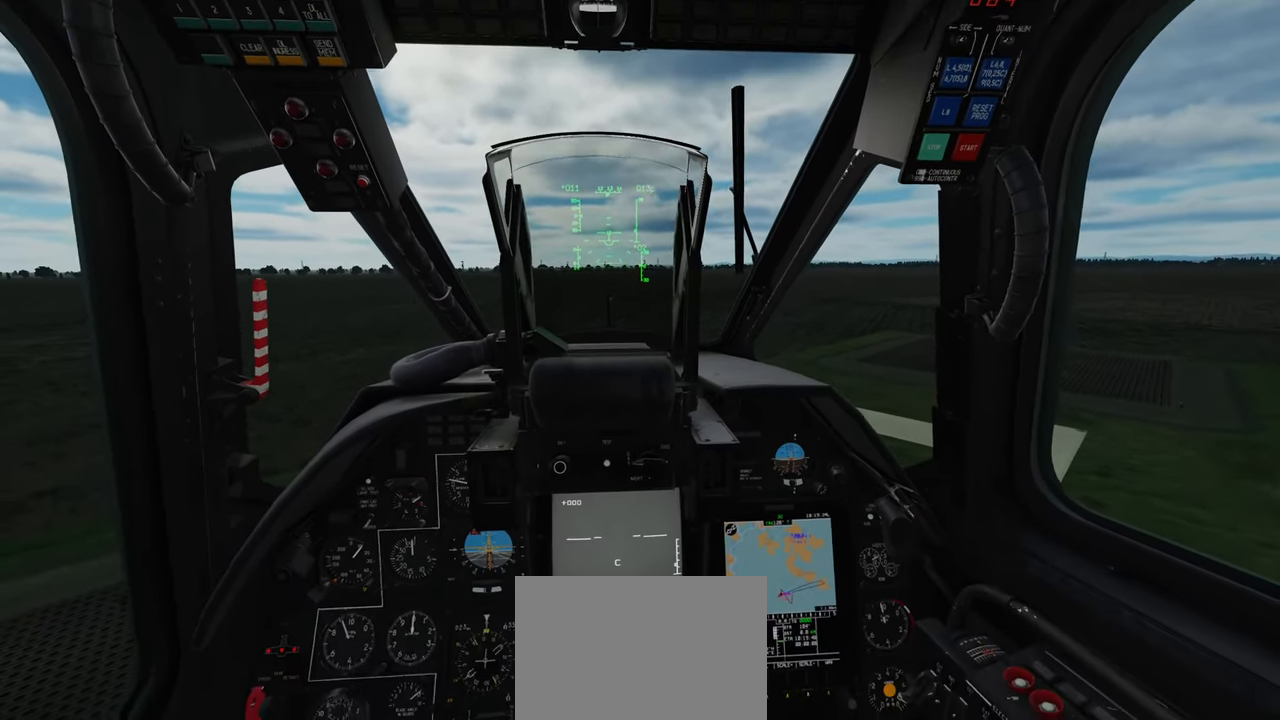
{"buttons": [], "left_stick": "center", "right_stick": "center", "events": [[117, "right_stick", "center"]]}
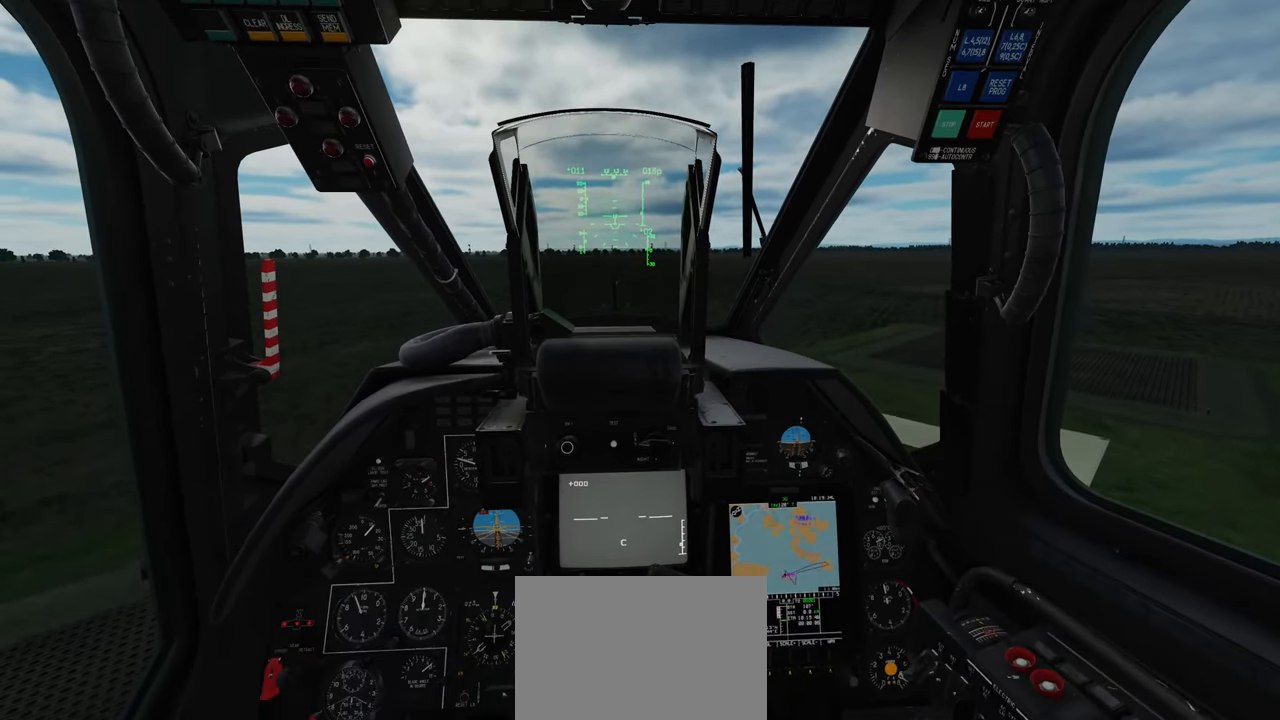
{"buttons": [], "left_stick": "center", "right_stick": "center", "events": []}
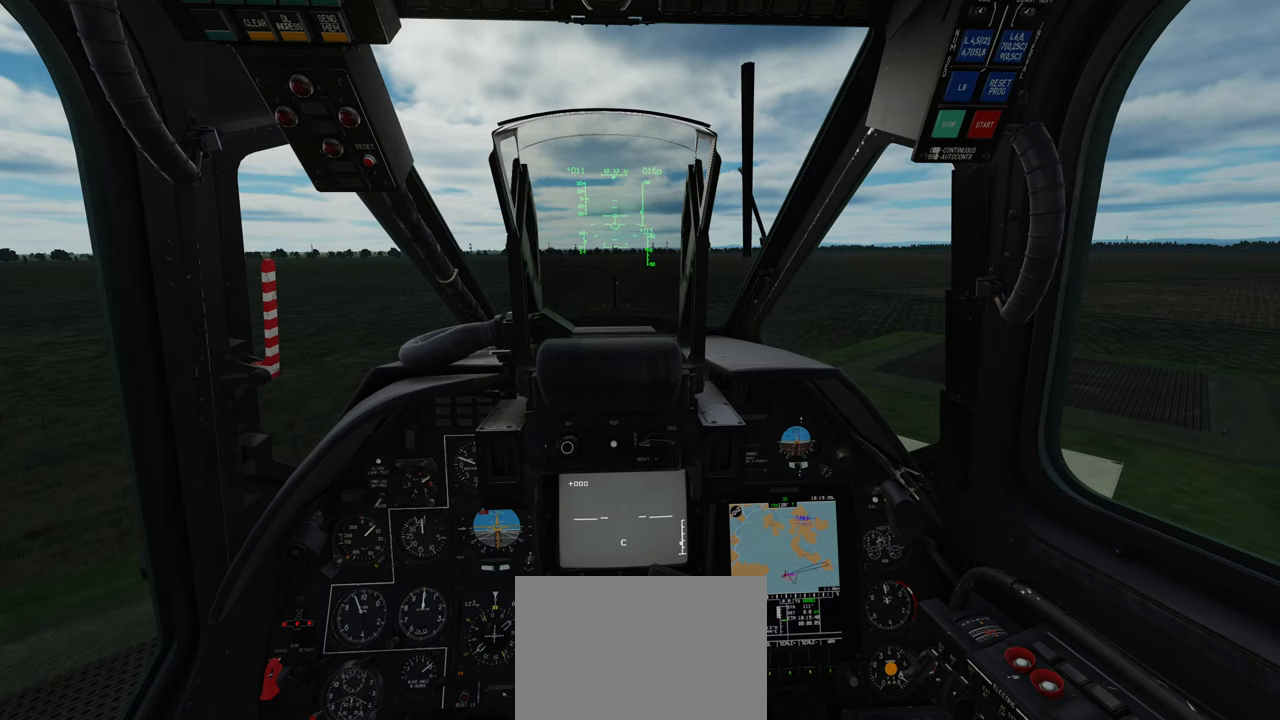
{"buttons": [], "left_stick": "center", "right_stick": "center", "events": []}
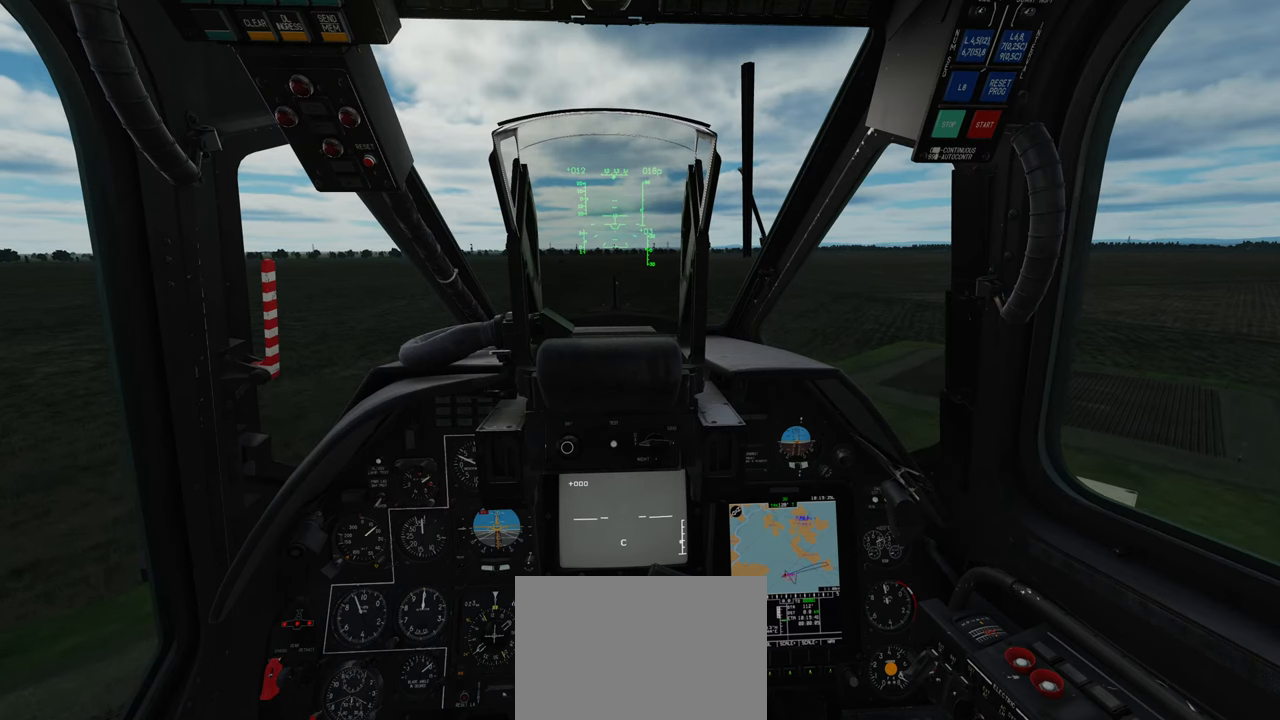
{"buttons": [], "left_stick": "center", "right_stick": "center", "events": []}
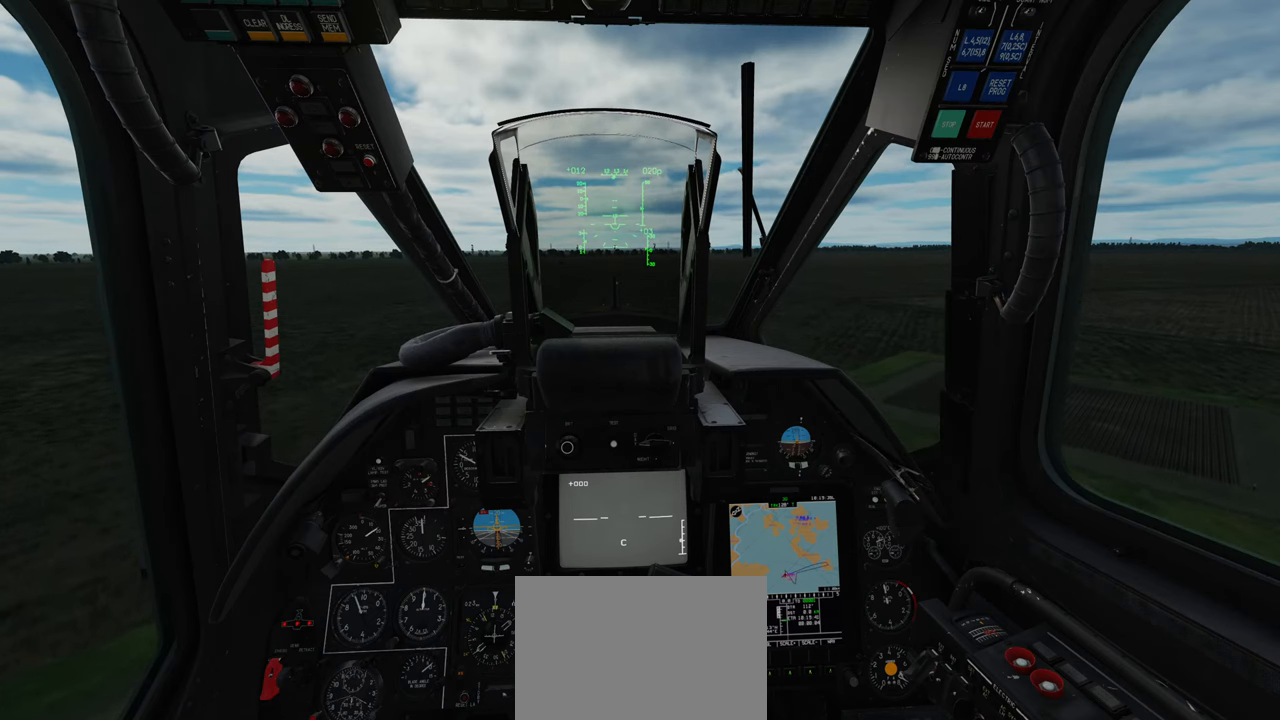
{"buttons": [], "left_stick": "center", "right_stick": "center", "events": []}
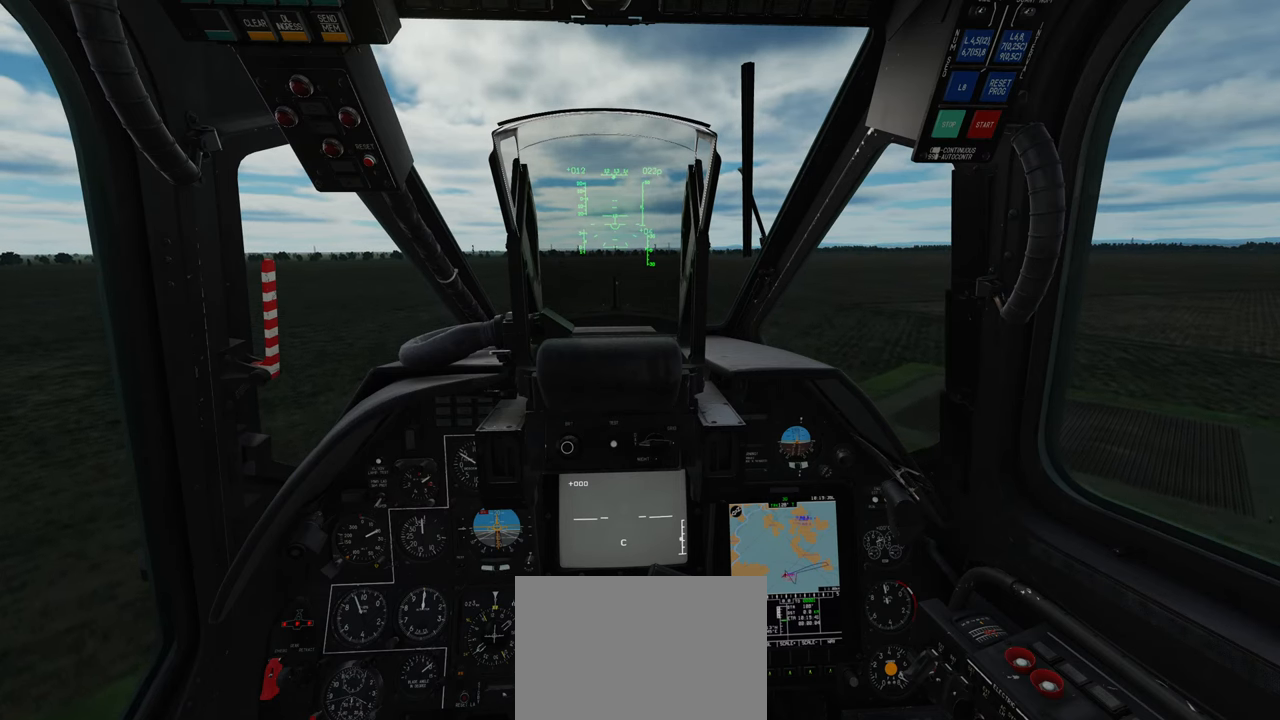
{"buttons": [], "left_stick": "center", "right_stick": "center", "events": []}
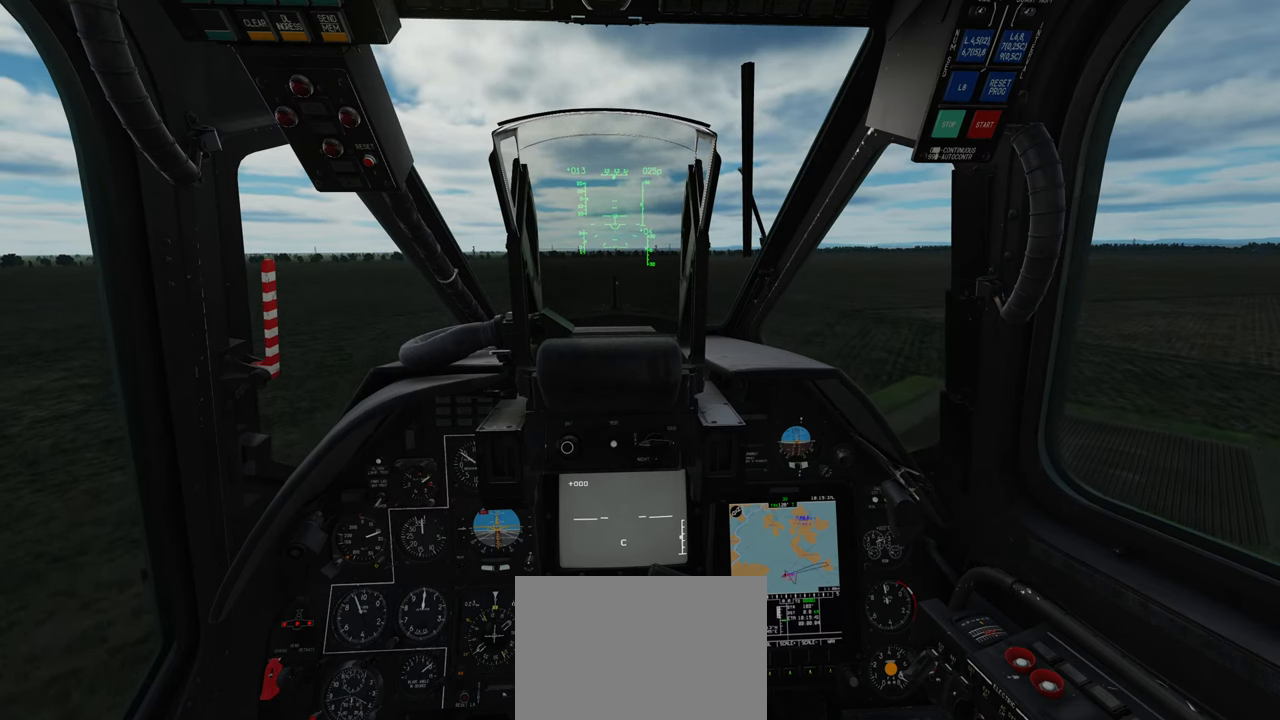
{"buttons": [], "left_stick": "center", "right_stick": "center", "events": []}
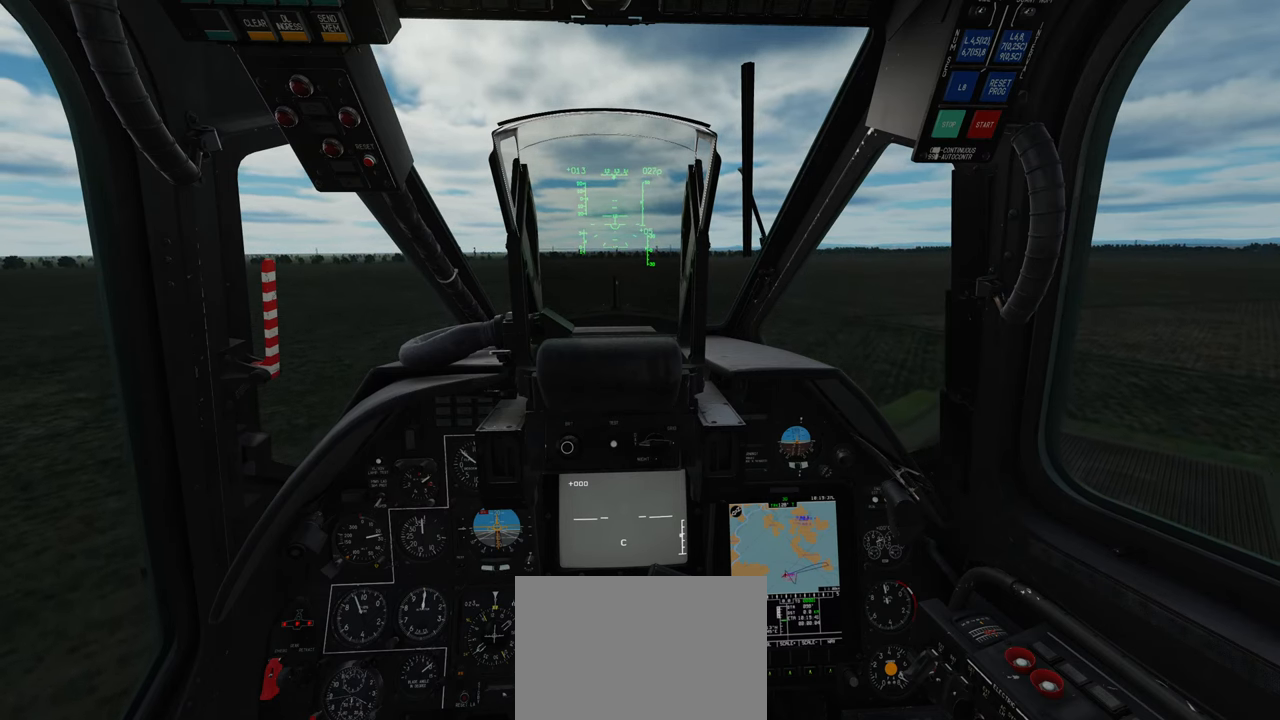
{"buttons": [], "left_stick": "center", "right_stick": "center", "events": []}
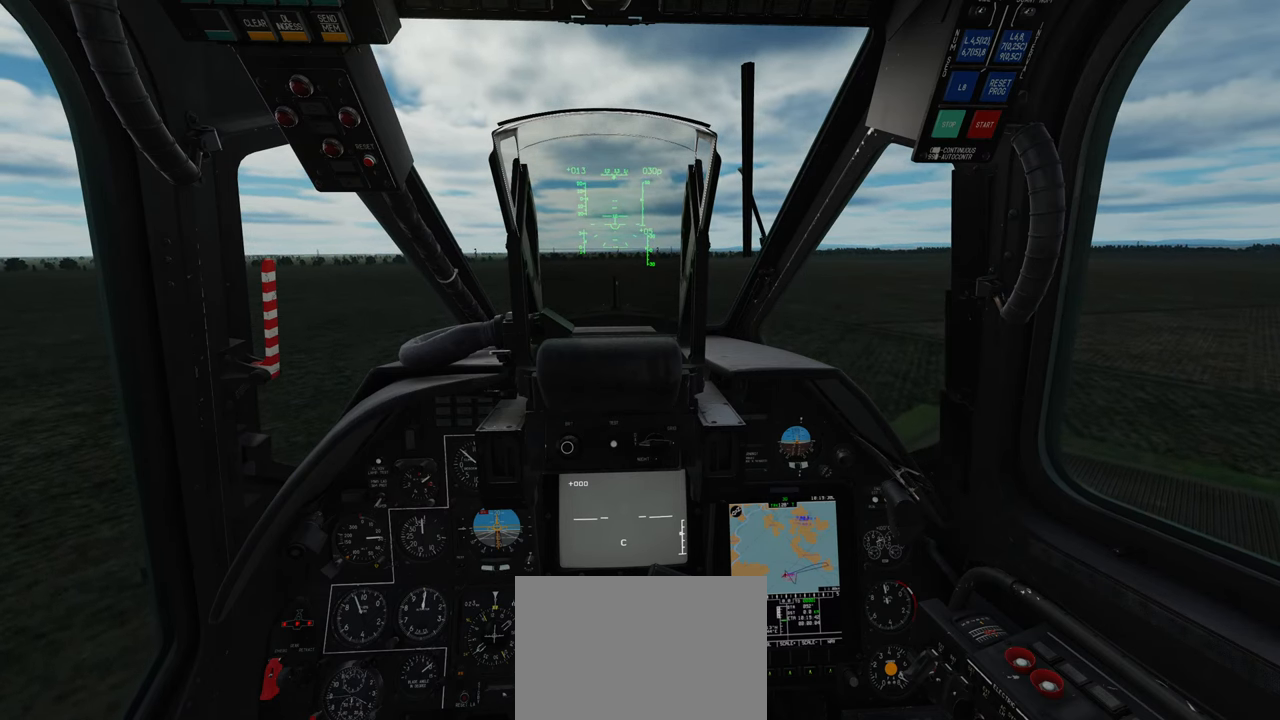
{"buttons": [], "left_stick": "center", "right_stick": "center", "events": [[100, "A", "down"], [167, "A", "up"], [183, "A", "down"], [283, "A", "up"]]}
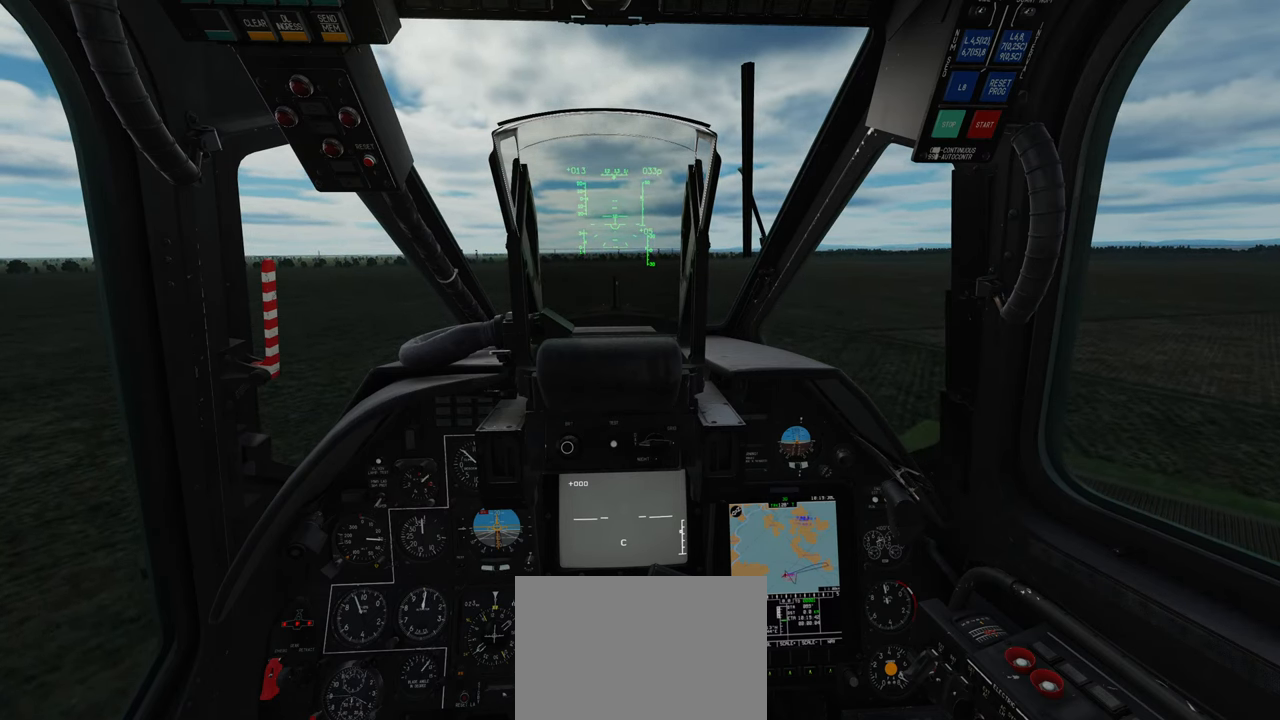
{"buttons": [], "left_stick": "center", "right_stick": "center", "events": [[317, "B", "down"], [367, "B", "up"]]}
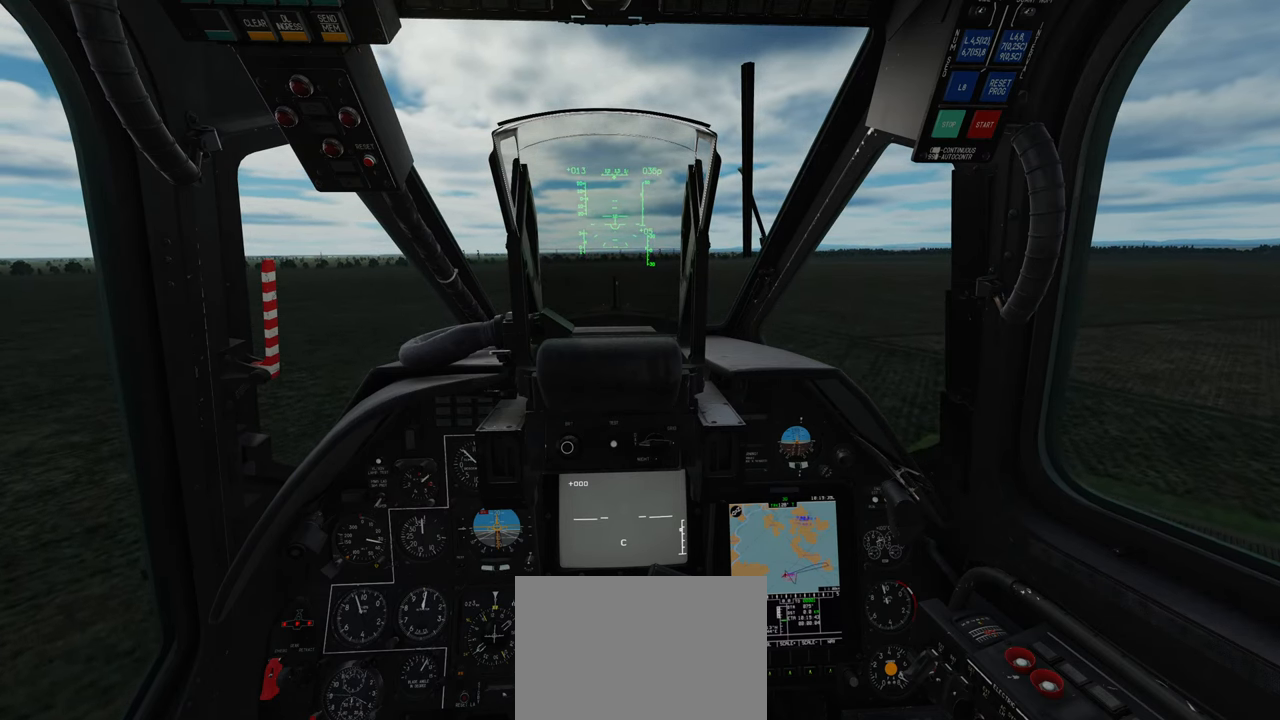
{"buttons": ["Y"], "left_stick": "center", "right_stick": "center", "events": [[350, "Y", "down"]]}
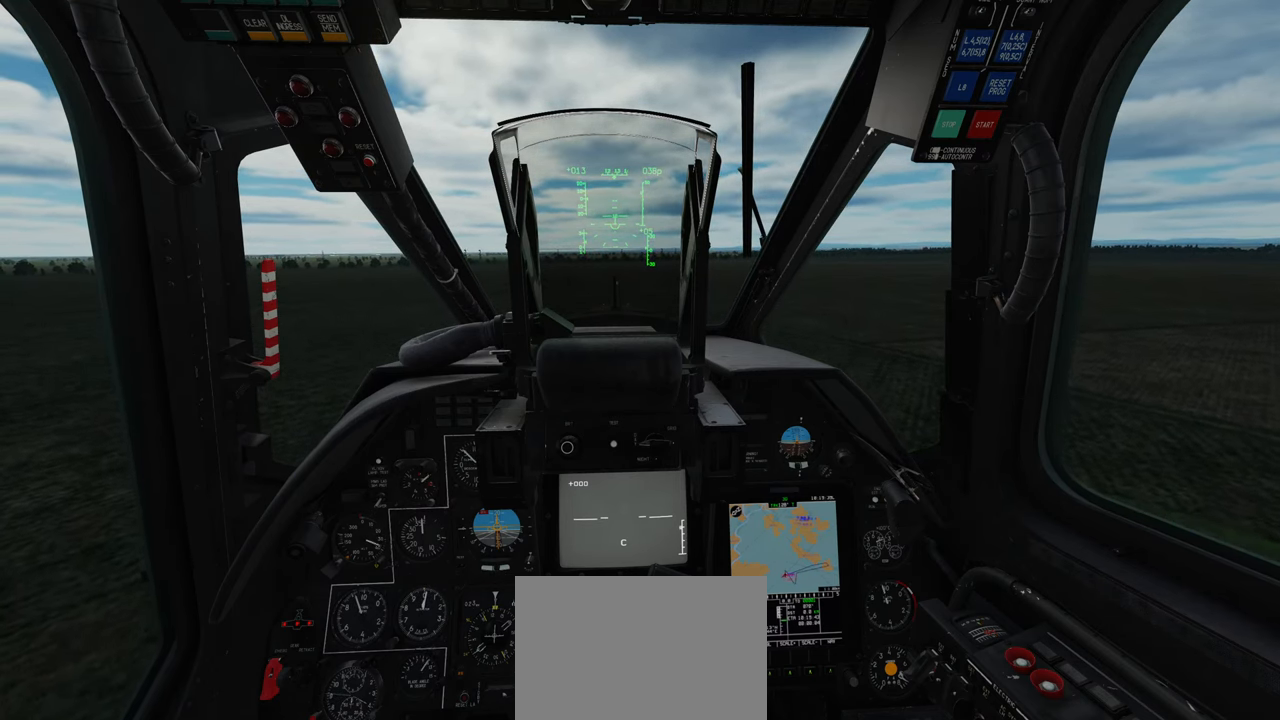
{"buttons": ["Y"], "left_stick": "center", "right_stick": "center", "events": []}
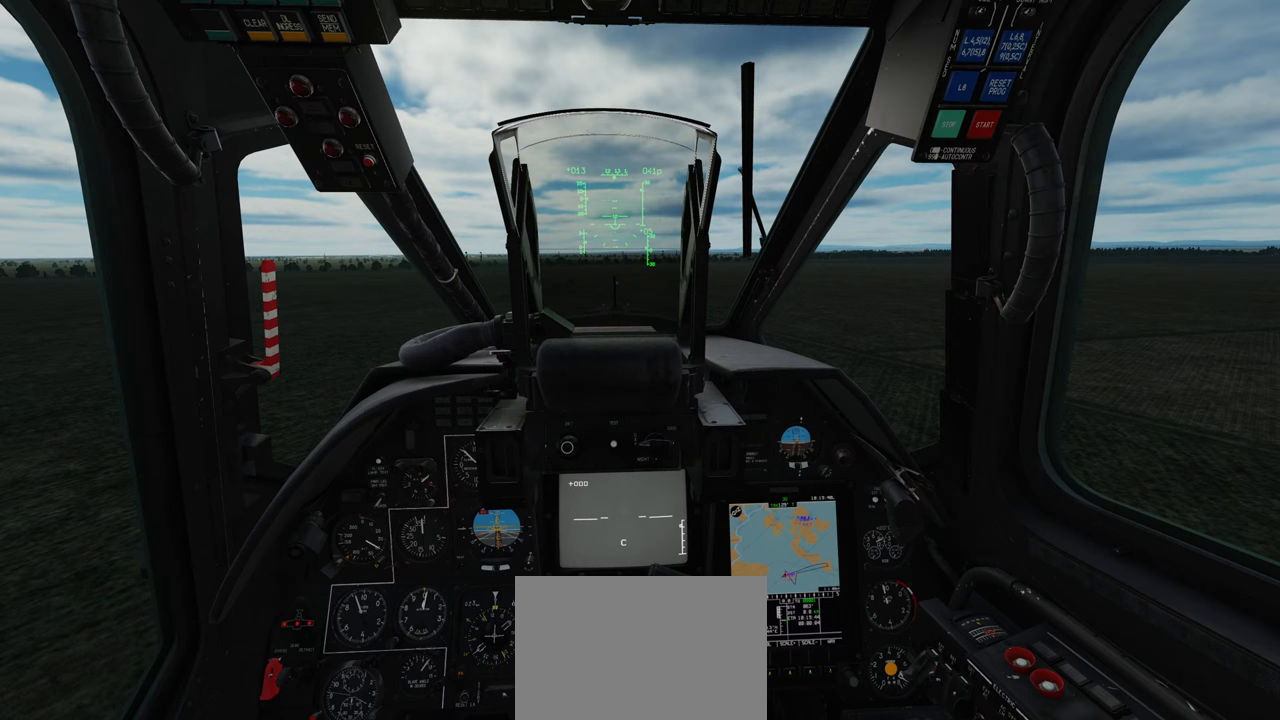
{"buttons": ["Y"], "left_stick": "center", "right_stick": "center", "events": []}
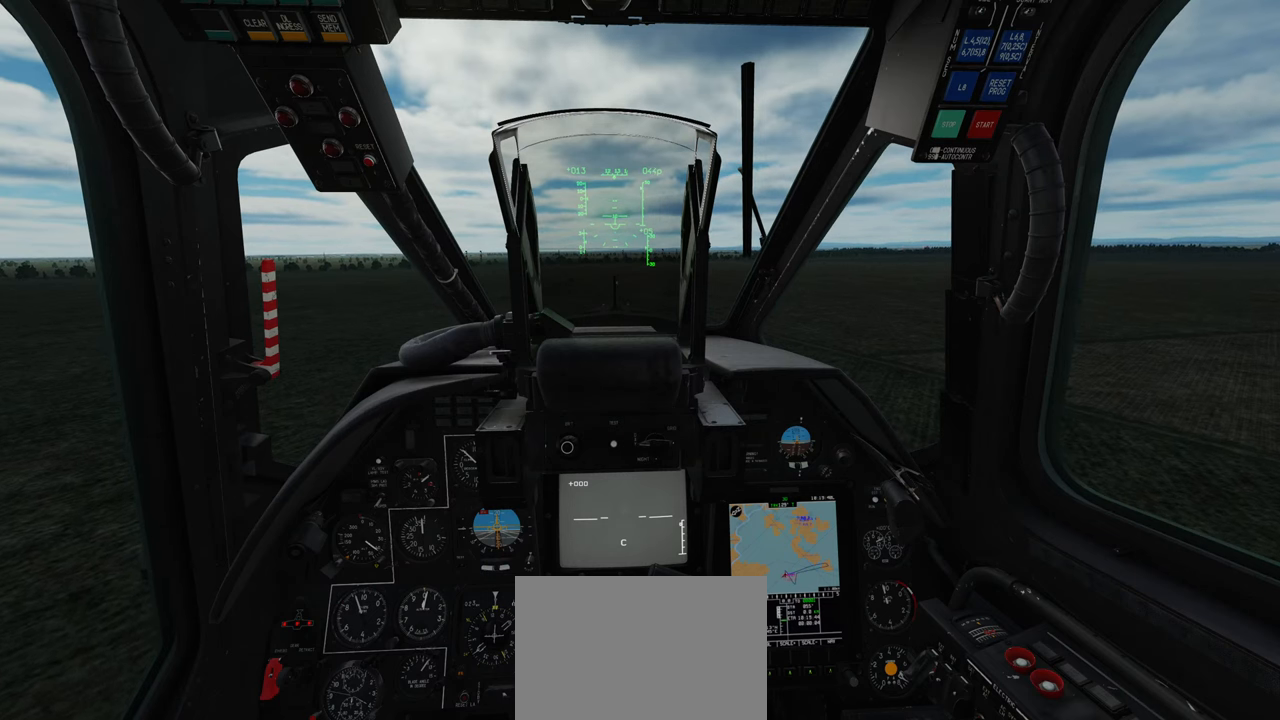
{"buttons": ["Y"], "left_stick": "center", "right_stick": "center", "events": []}
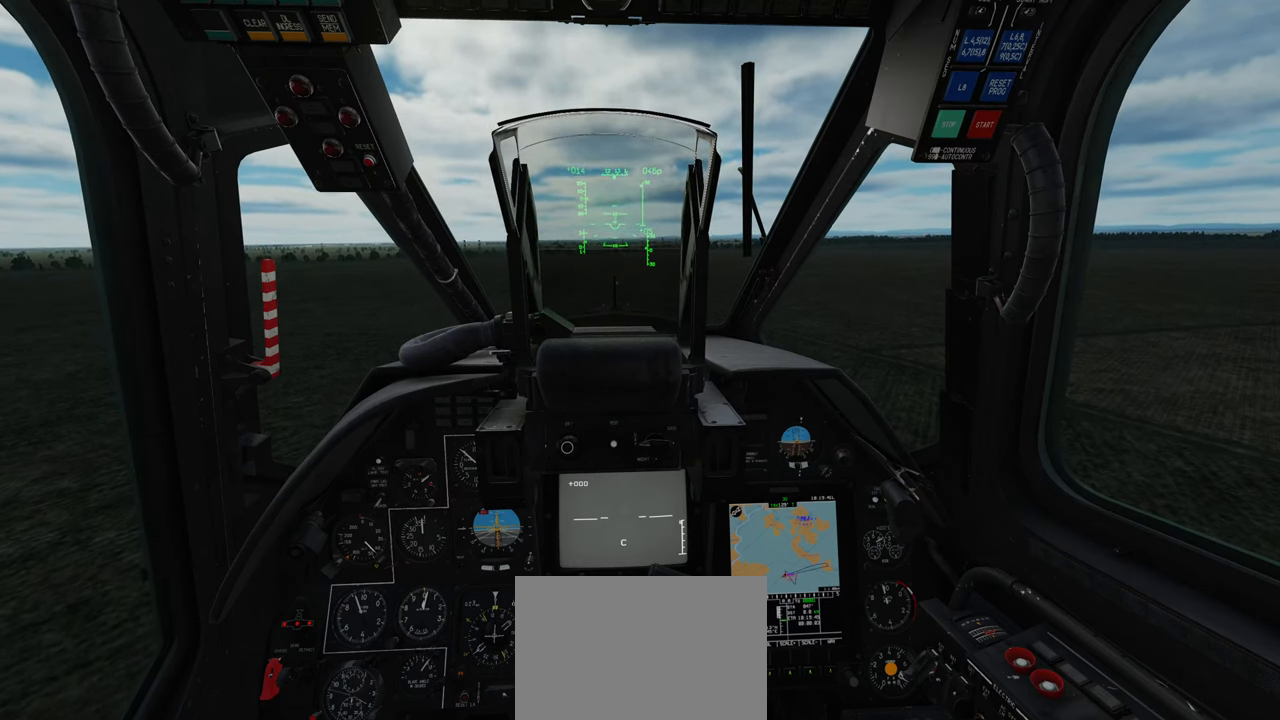
{"buttons": ["Y"], "left_stick": "center", "right_stick": "center", "events": []}
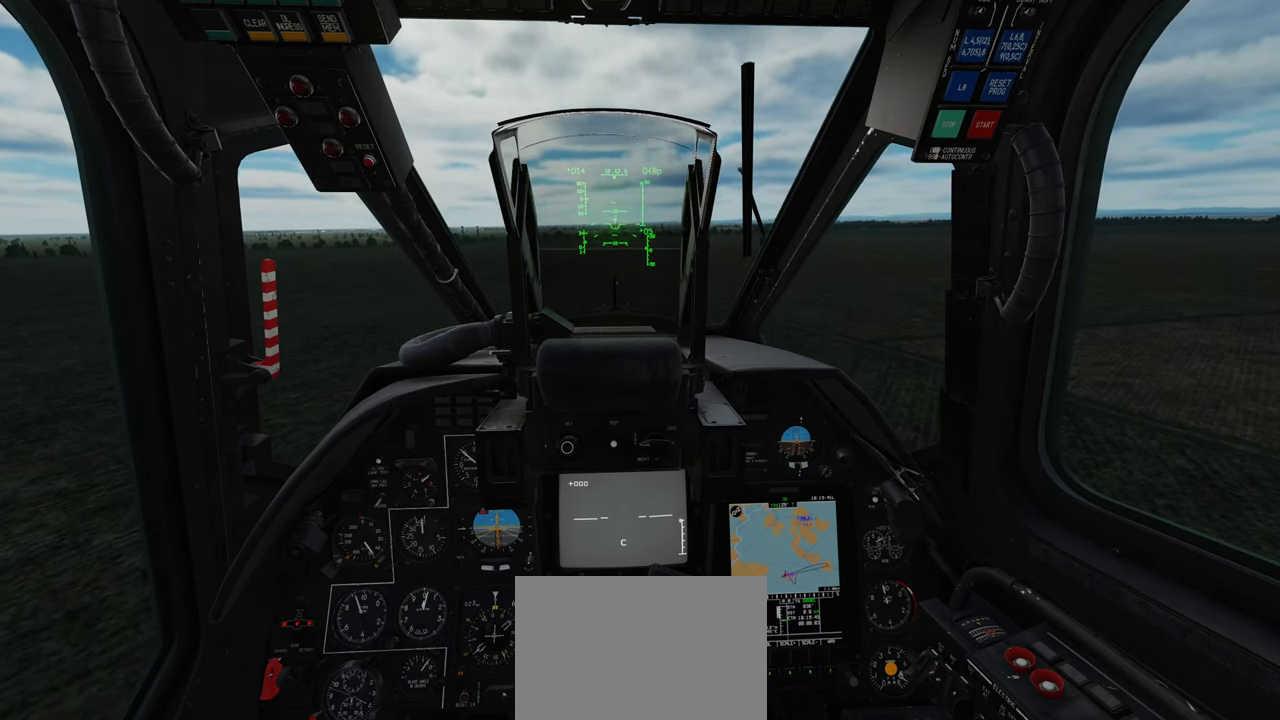
{"buttons": ["Y"], "left_stick": "center", "right_stick": "center", "events": []}
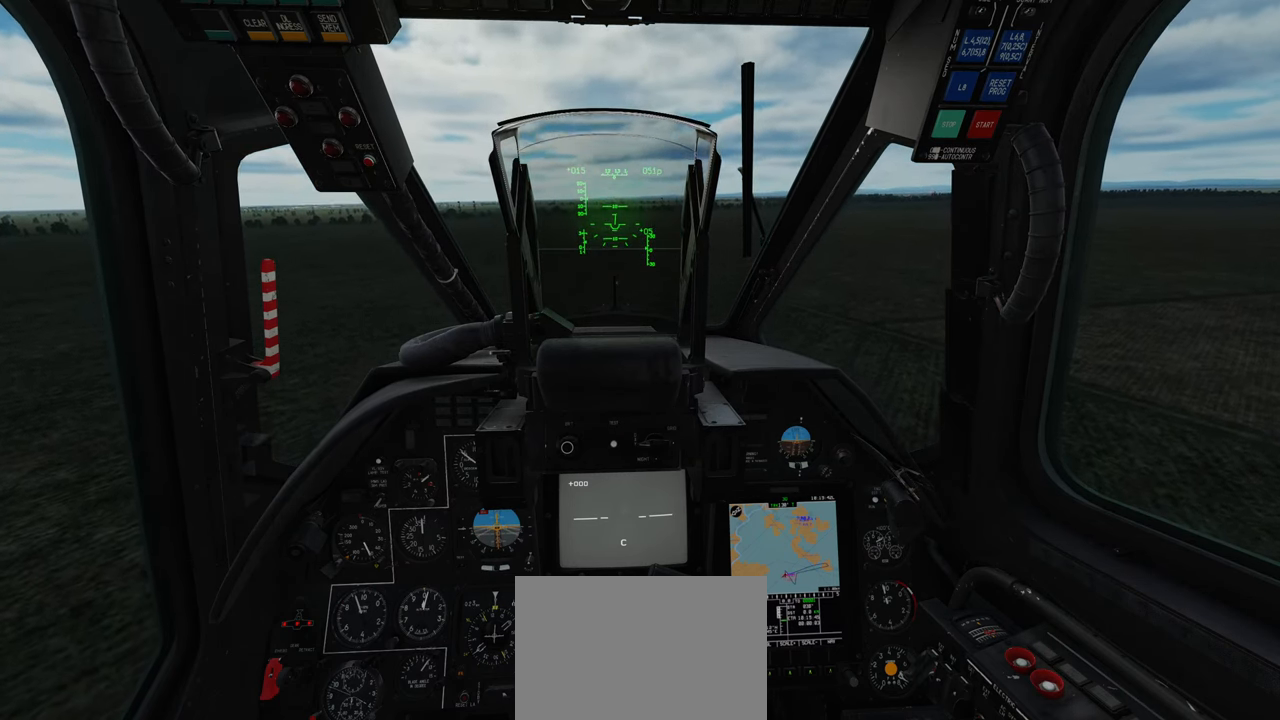
{"buttons": ["Y"], "left_stick": "center", "right_stick": "center", "events": []}
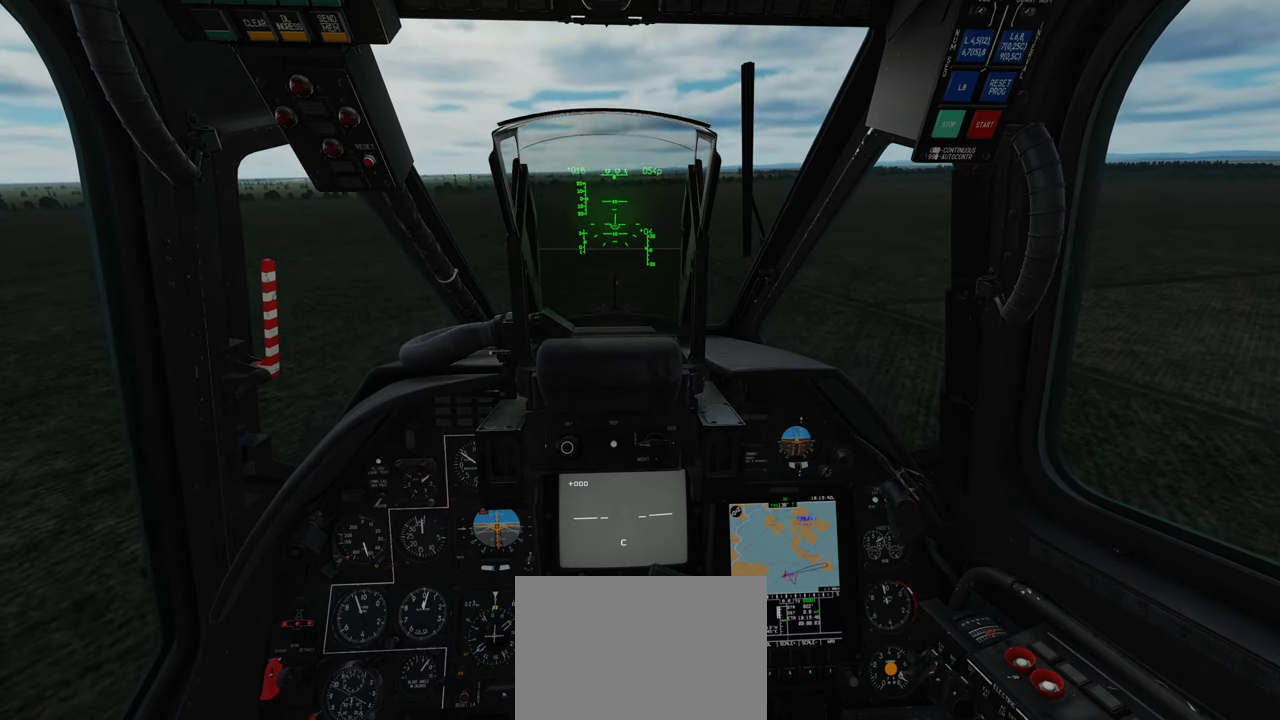
{"buttons": ["Y"], "left_stick": "center", "right_stick": "center", "events": []}